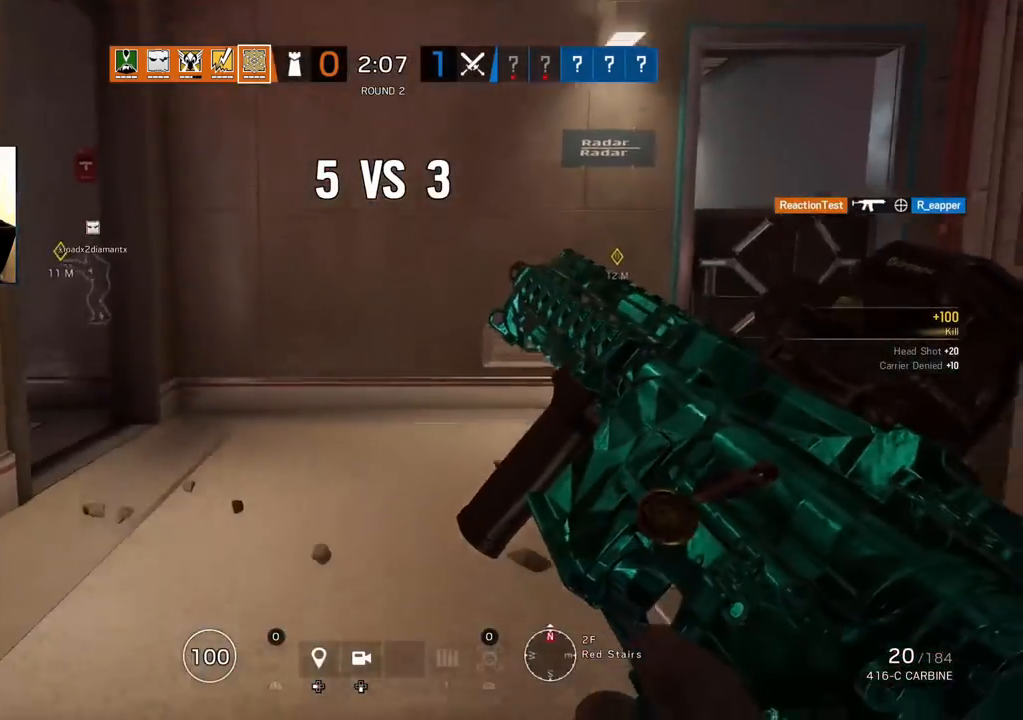
Gameplay with a controller (PlayStation layout); each line is a JSON object with the inputs held at the frame after it. "events" lists button and stick changes between this image and that frame as [ms after this image, input, new state], when the widget could be followed in between.
{"buttons": [], "left_stick": "down", "right_stick": "center", "events": [[233, "right_stick", "center"]]}
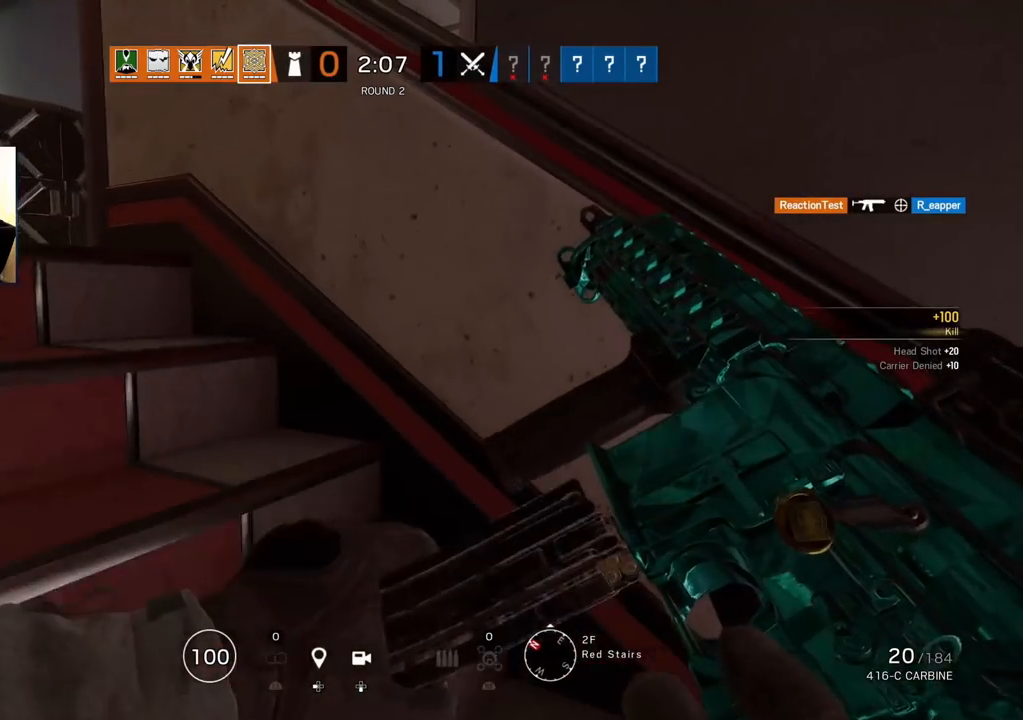
{"buttons": [], "left_stick": "center", "right_stick": "center", "events": [[217, "left_stick", "center"]]}
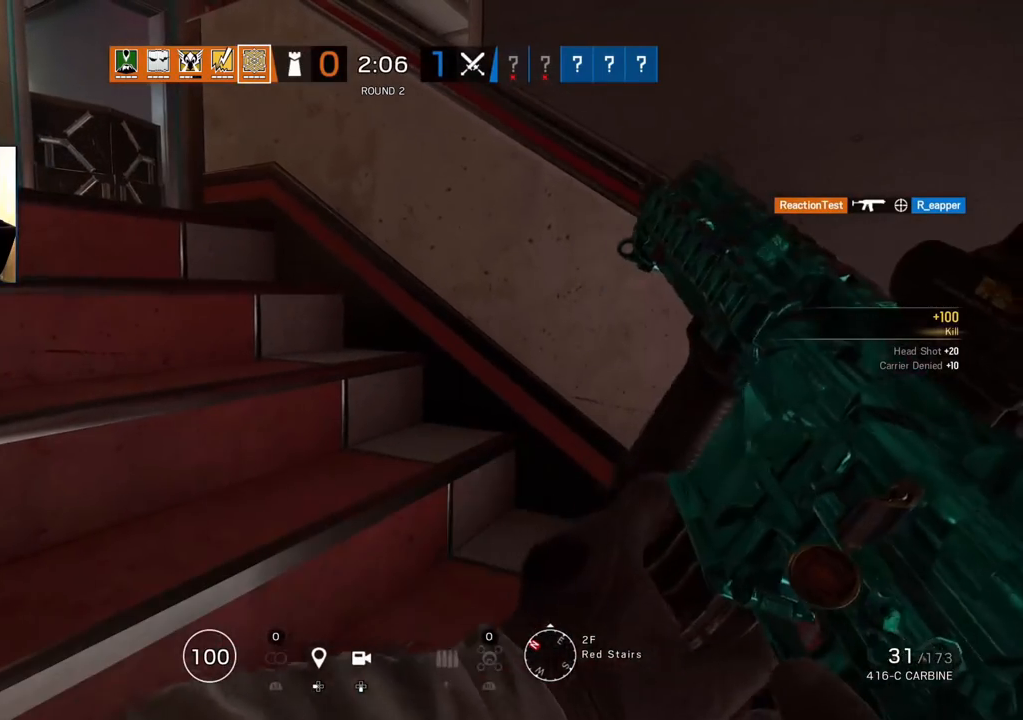
{"buttons": [], "left_stick": "center", "right_stick": "left", "events": [[467, "right_stick", "left"]]}
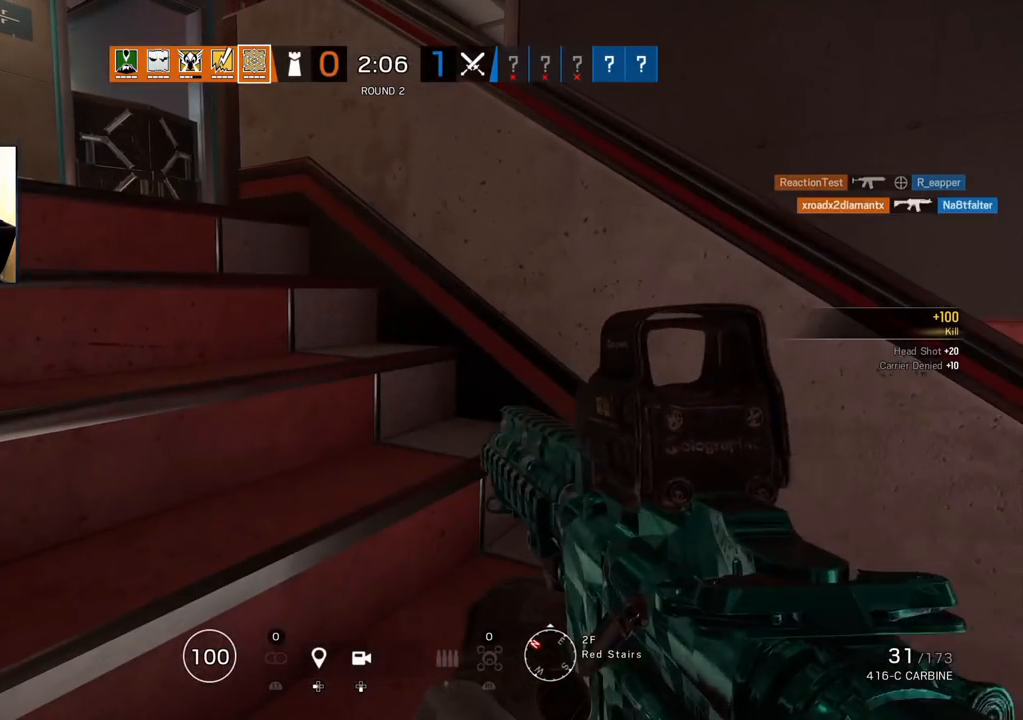
{"buttons": [], "left_stick": "center", "right_stick": "center", "events": [[150, "right_stick", "center"]]}
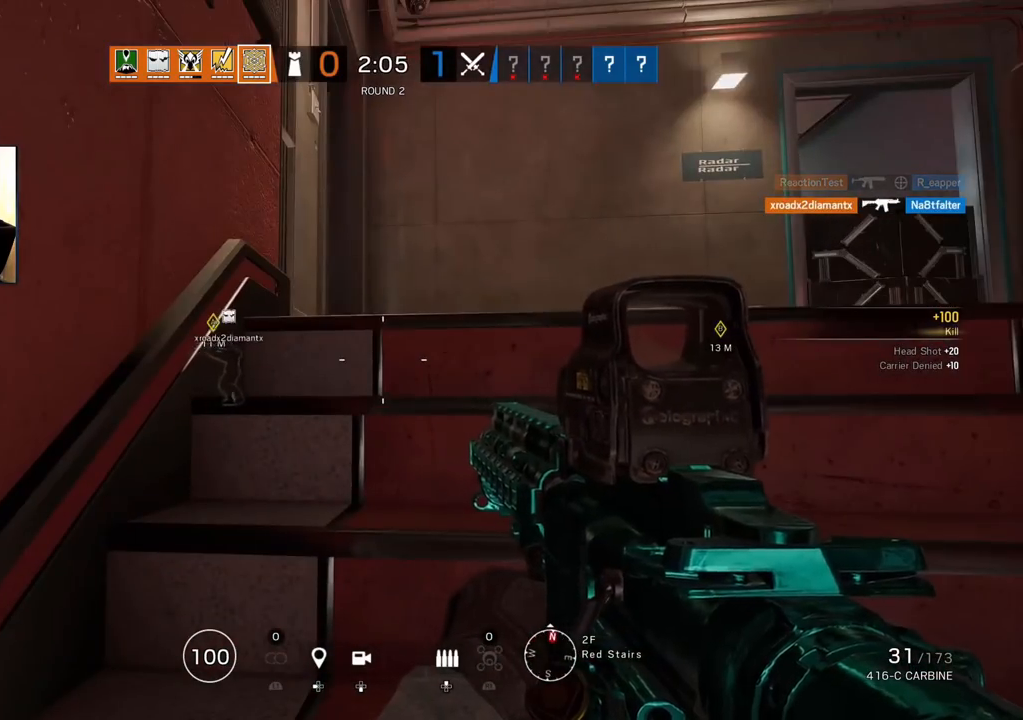
{"buttons": [], "left_stick": "center", "right_stick": "center", "events": [[50, "right_stick", "right"], [200, "right_stick", "center"]]}
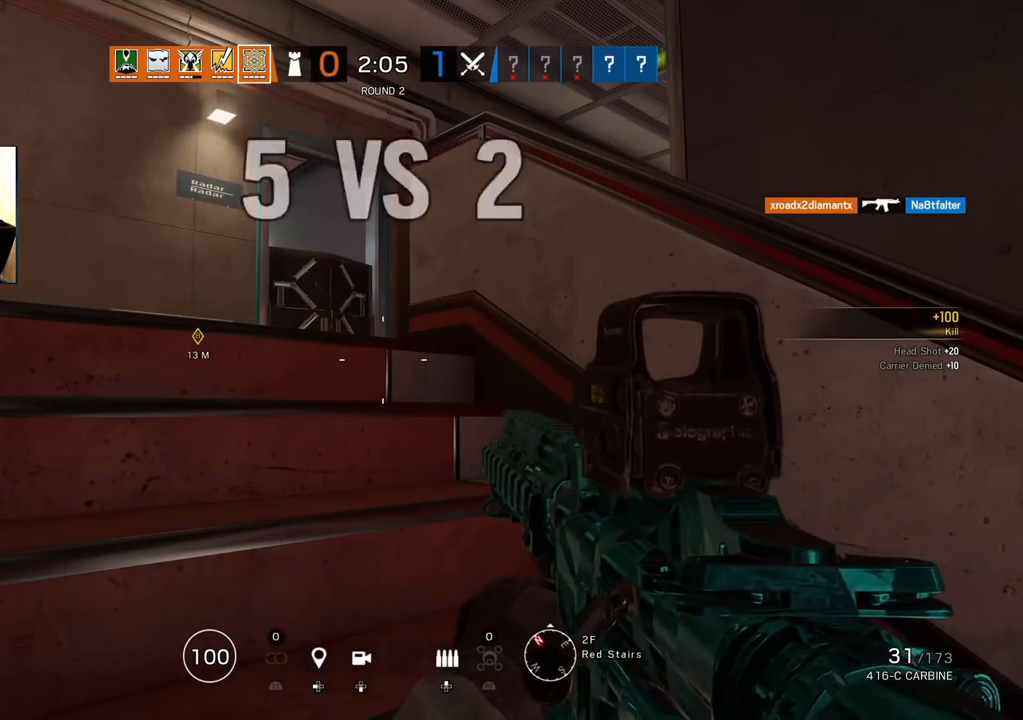
{"buttons": [], "left_stick": "center", "right_stick": "center", "events": []}
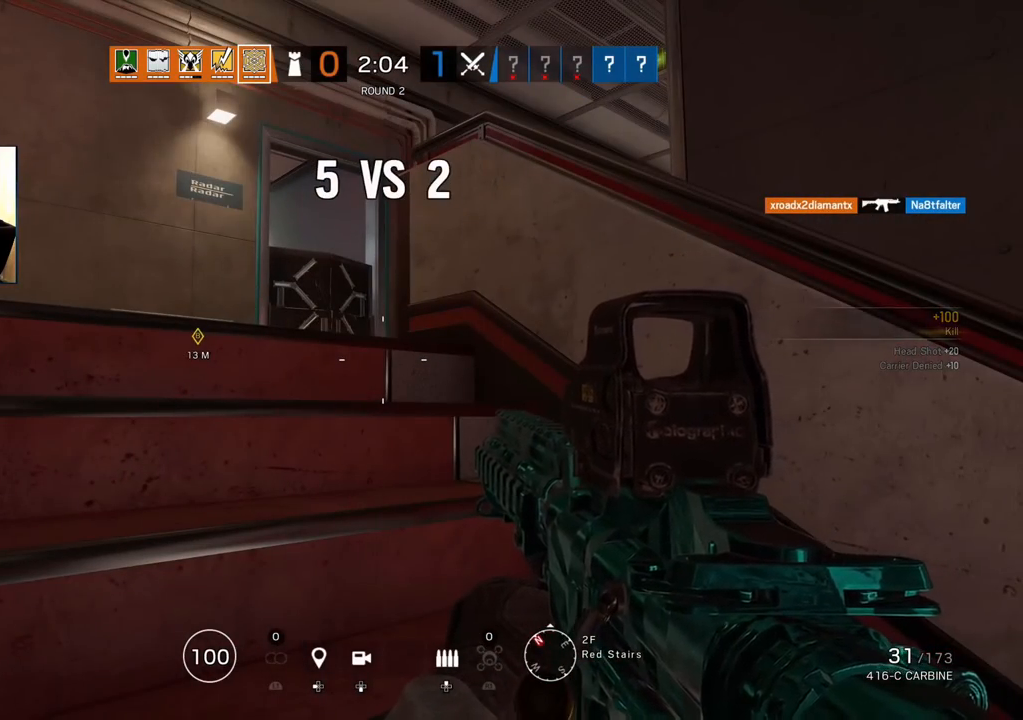
{"buttons": [], "left_stick": "center", "right_stick": "center", "events": []}
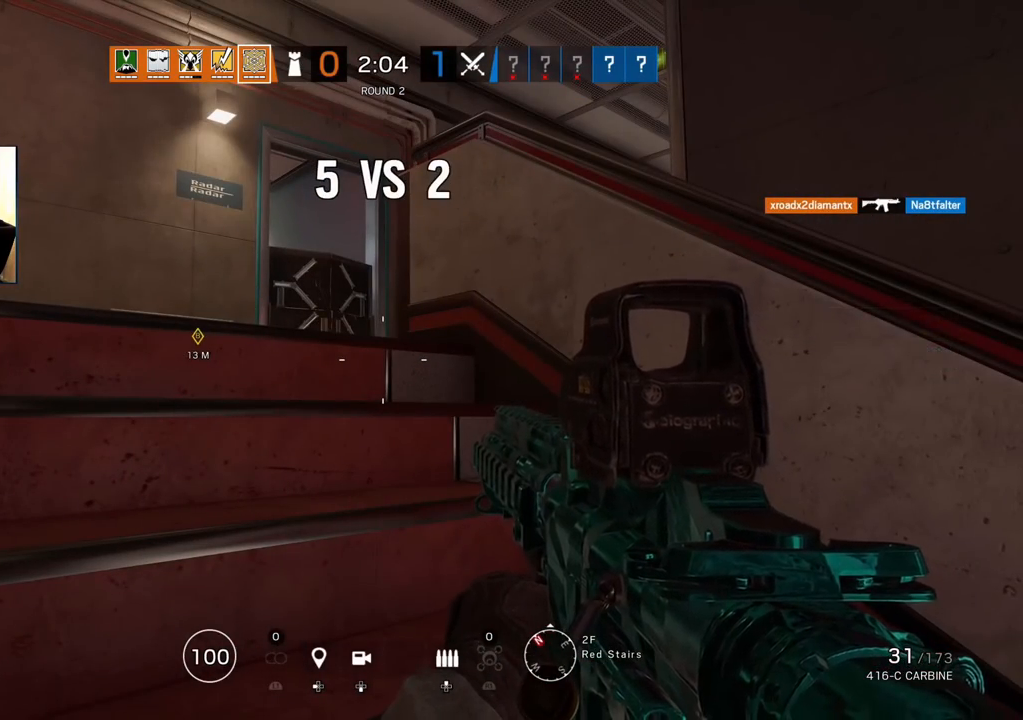
{"buttons": [], "left_stick": "center", "right_stick": "left", "events": [[450, "right_stick", "left"]]}
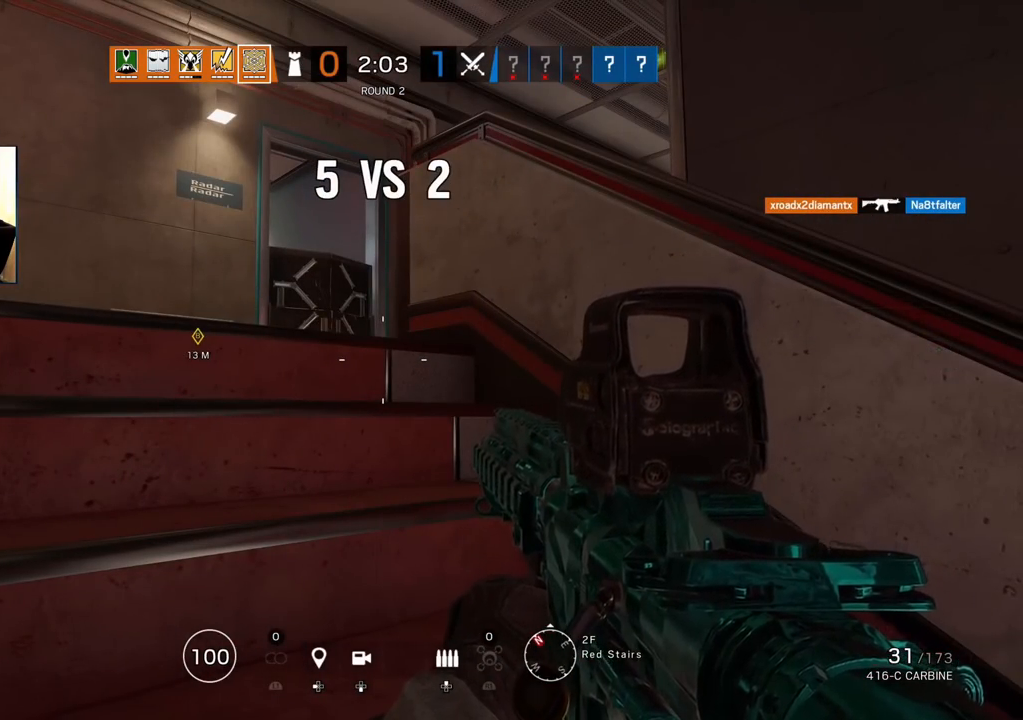
{"buttons": ["L3"], "left_stick": "up", "right_stick": "left", "events": [[100, "right_stick", "center"], [133, "left_stick", "up"], [150, "L3", "down"], [267, "L3", "up"], [300, "right_stick", "left"], [367, "L3", "down"]]}
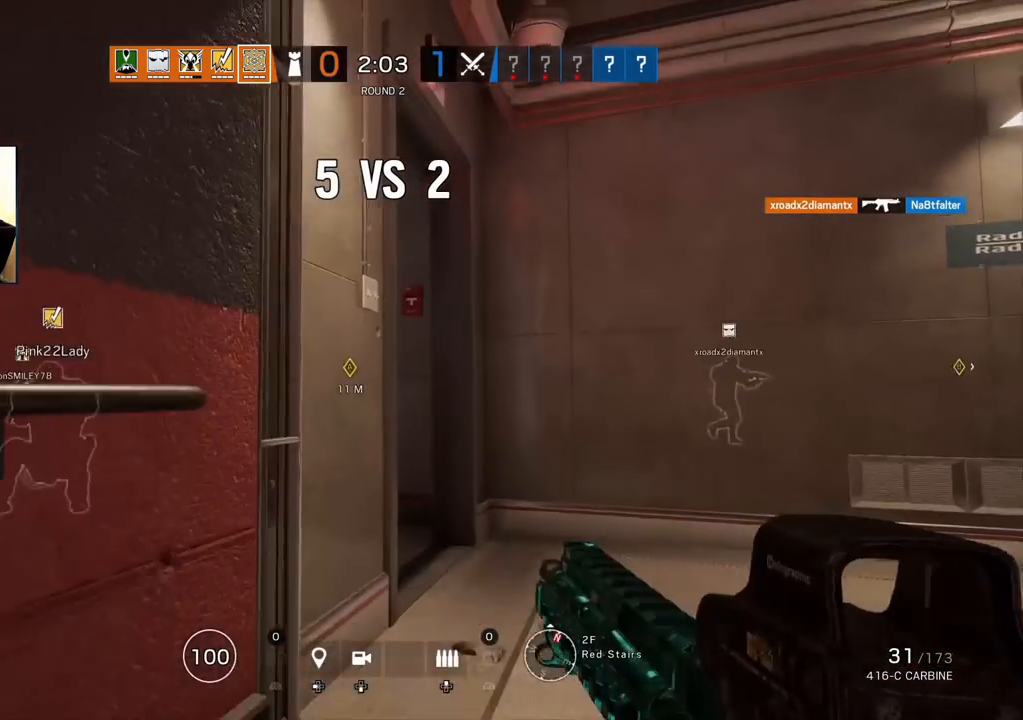
{"buttons": ["L1"], "left_stick": "up-right", "right_stick": "left", "events": [[17, "L3", "up"], [133, "L1", "down"], [283, "R3", "down"], [283, "right_stick", "down-left"], [300, "left_stick", "up-right"], [383, "right_stick", "left"], [400, "R3", "up"]]}
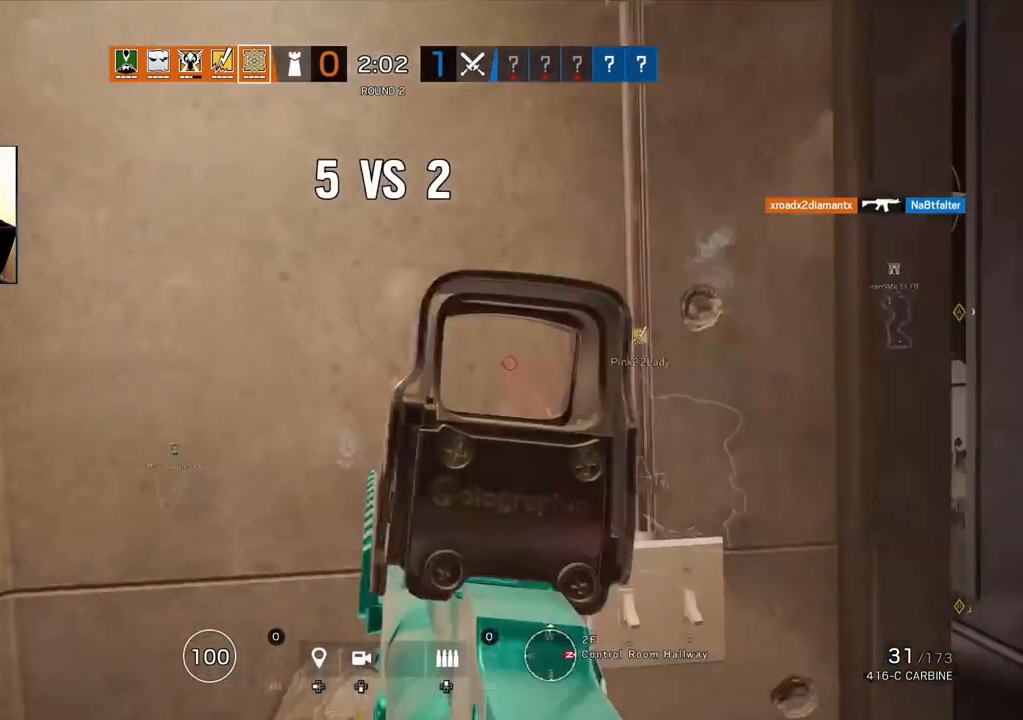
{"buttons": ["L3"], "left_stick": "up", "right_stick": "left", "events": [[33, "R2", "down"], [33, "left_stick", "down-right"], [50, "L1", "up"], [117, "left_stick", "down-left"], [133, "R2", "up"], [300, "L3", "down"], [300, "left_stick", "up"], [417, "L3", "up"], [467, "L3", "down"]]}
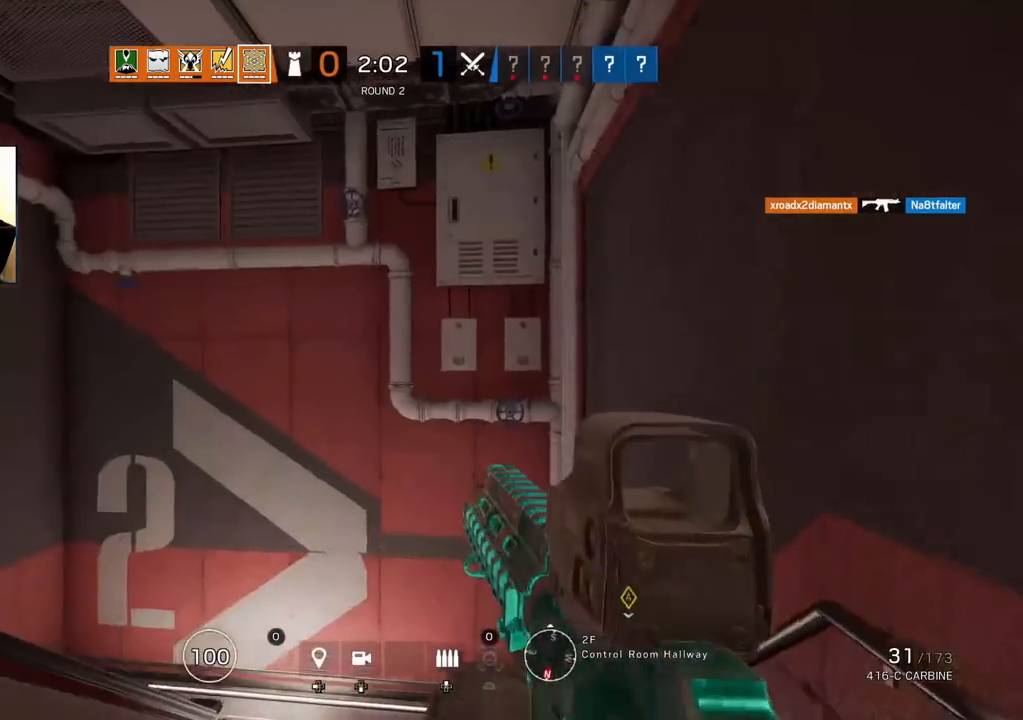
{"buttons": [], "left_stick": "up", "right_stick": "left", "events": [[33, "right_stick", "down-left"], [117, "L3", "up"], [200, "right_stick", "center"], [350, "R2", "down"], [367, "right_stick", "left"], [483, "R2", "up"]]}
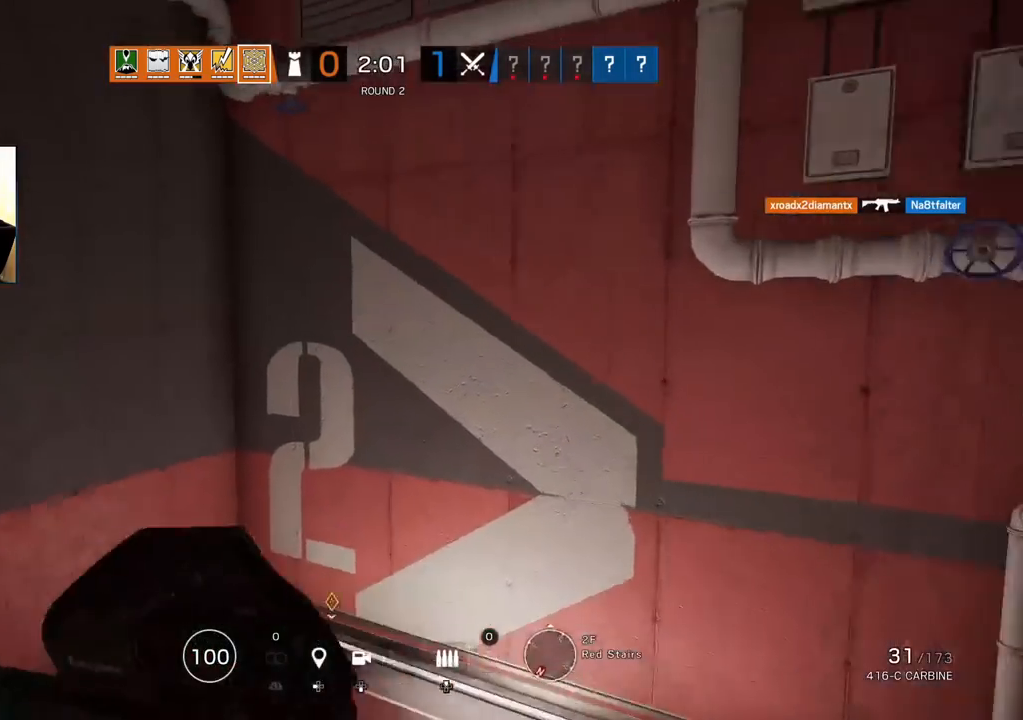
{"buttons": [], "left_stick": "center", "right_stick": "center", "events": [[83, "left_stick", "down"], [233, "right_stick", "center"], [450, "left_stick", "center"]]}
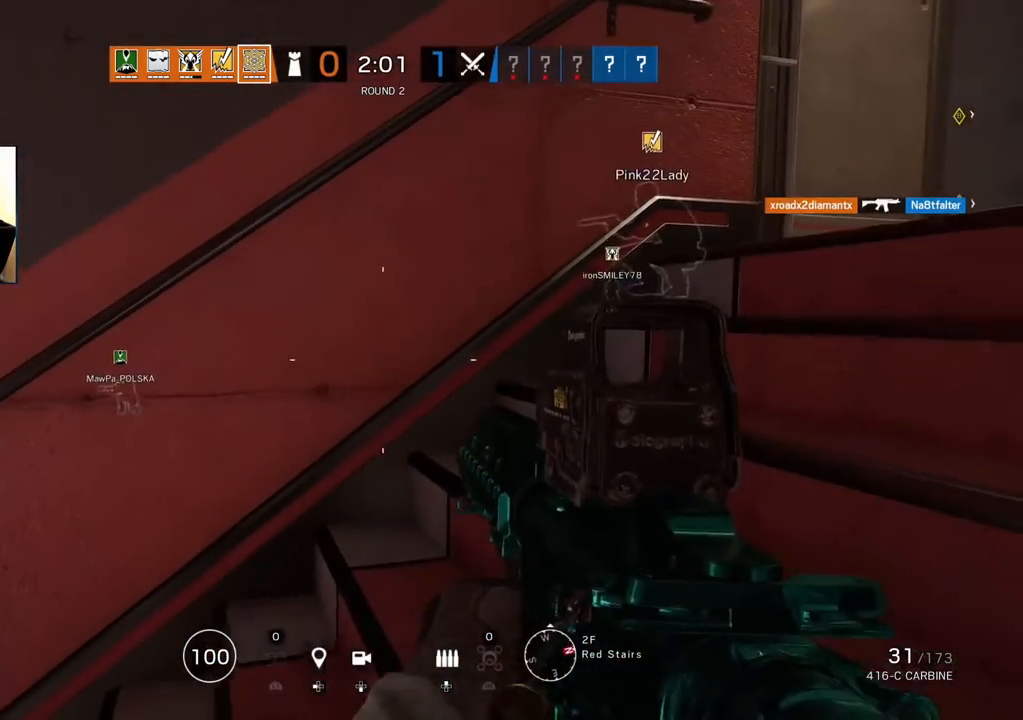
{"buttons": [], "left_stick": "up", "right_stick": "right", "events": [[67, "right_stick", "right"], [217, "left_stick", "up"], [300, "right_stick", "center"], [367, "right_stick", "right"]]}
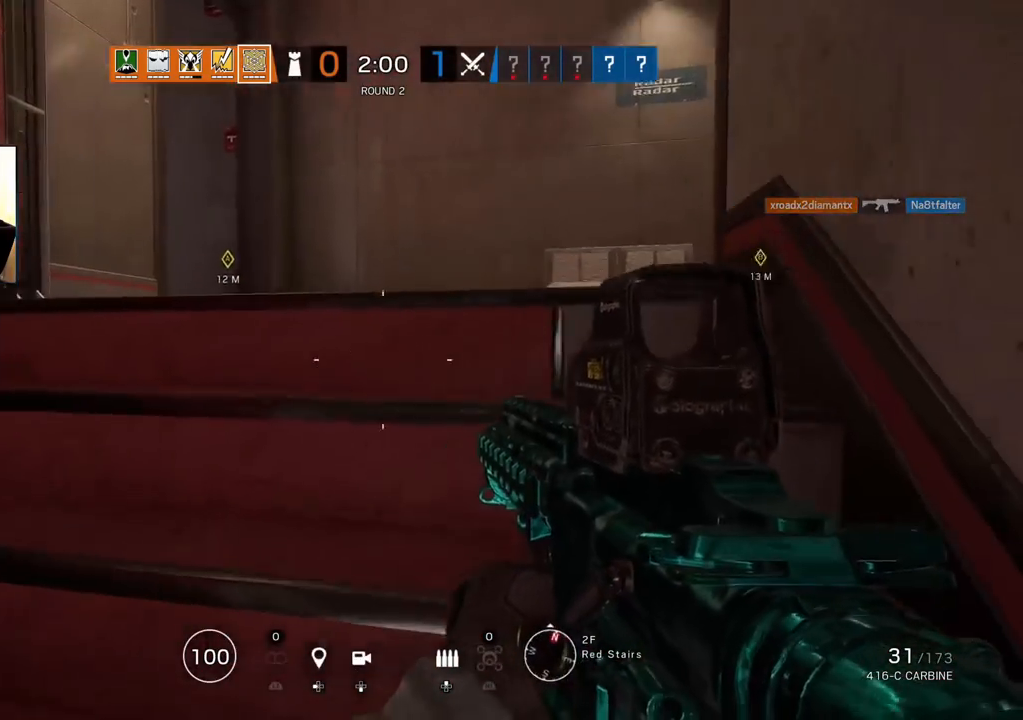
{"buttons": [], "left_stick": "center", "right_stick": "center"}
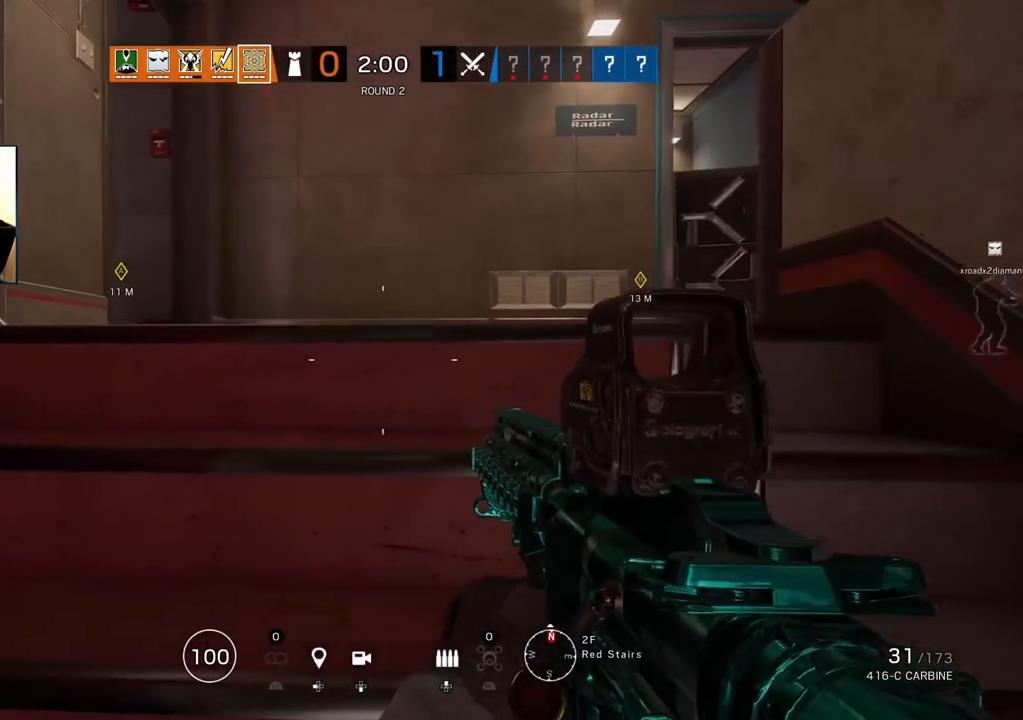
{"buttons": [], "left_stick": "up", "right_stick": "center", "events": [[467, "left_stick", "up"]]}
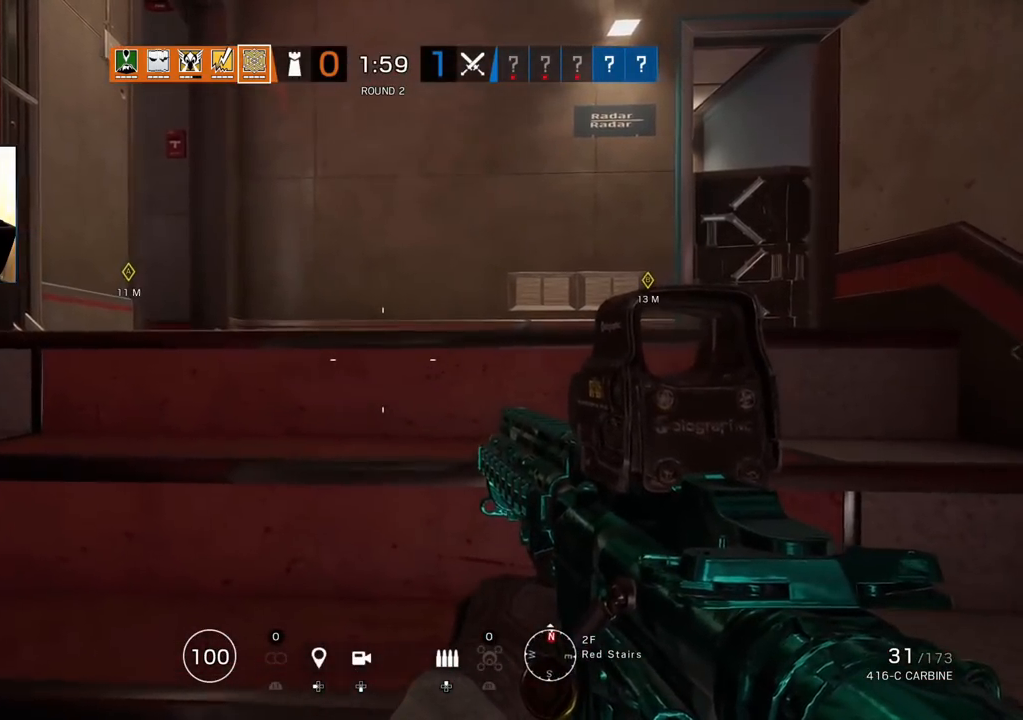
{"buttons": ["L1", "L3", "R3"], "left_stick": "right", "right_stick": "left", "events": [[17, "L3", "down"], [133, "L3", "up"], [217, "right_stick", "down-left"], [333, "right_stick", "left"], [383, "L1", "down"], [417, "L3", "down"], [450, "left_stick", "right"], [500, "R3", "down"]]}
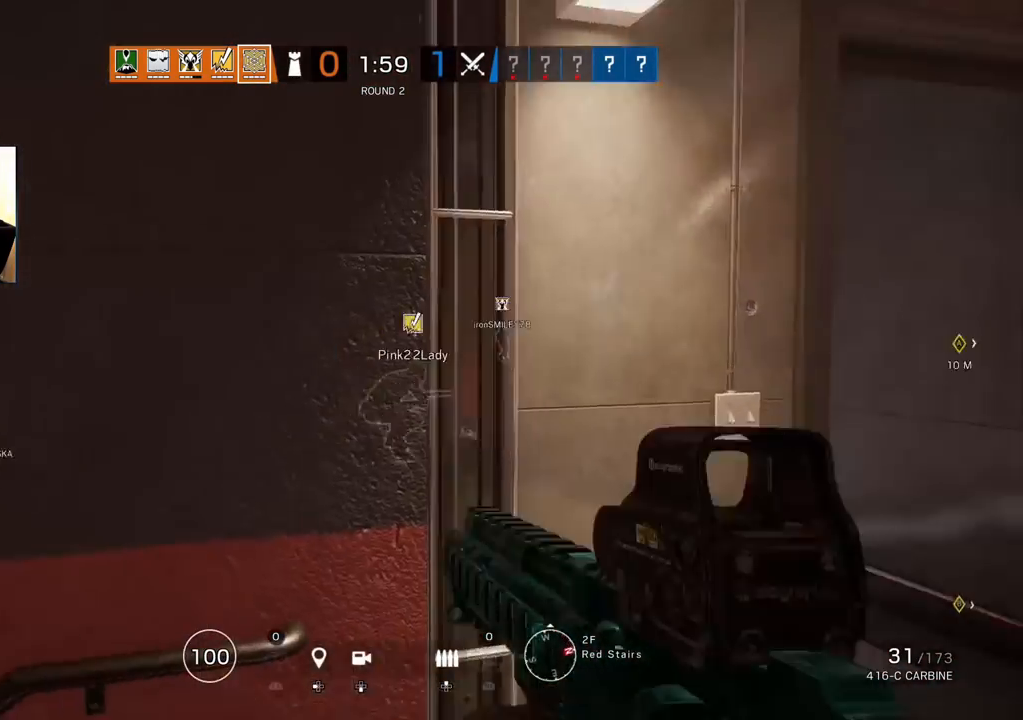
{"buttons": ["L1"], "left_stick": "down-right", "right_stick": "left", "events": [[50, "L3", "up"], [133, "R3", "up"], [217, "left_stick", "down-right"]]}
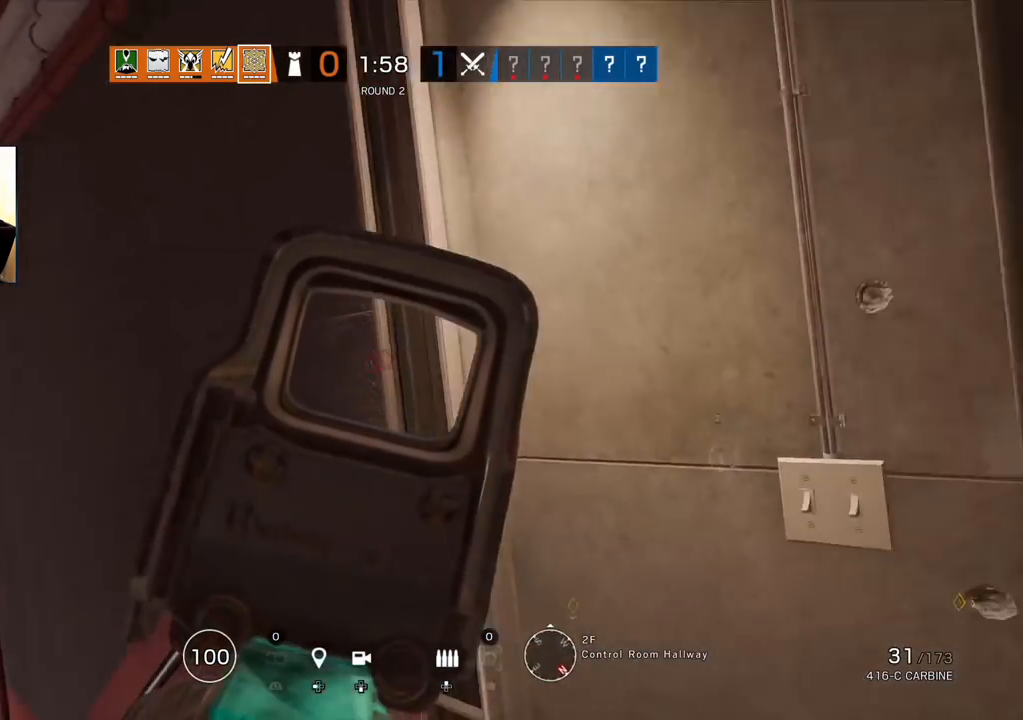
{"buttons": ["L1", "R1", "L3"], "left_stick": "left", "right_stick": "center", "events": [[367, "right_stick", "center"], [433, "L3", "down"], [450, "left_stick", "left"], [500, "R1", "down"]]}
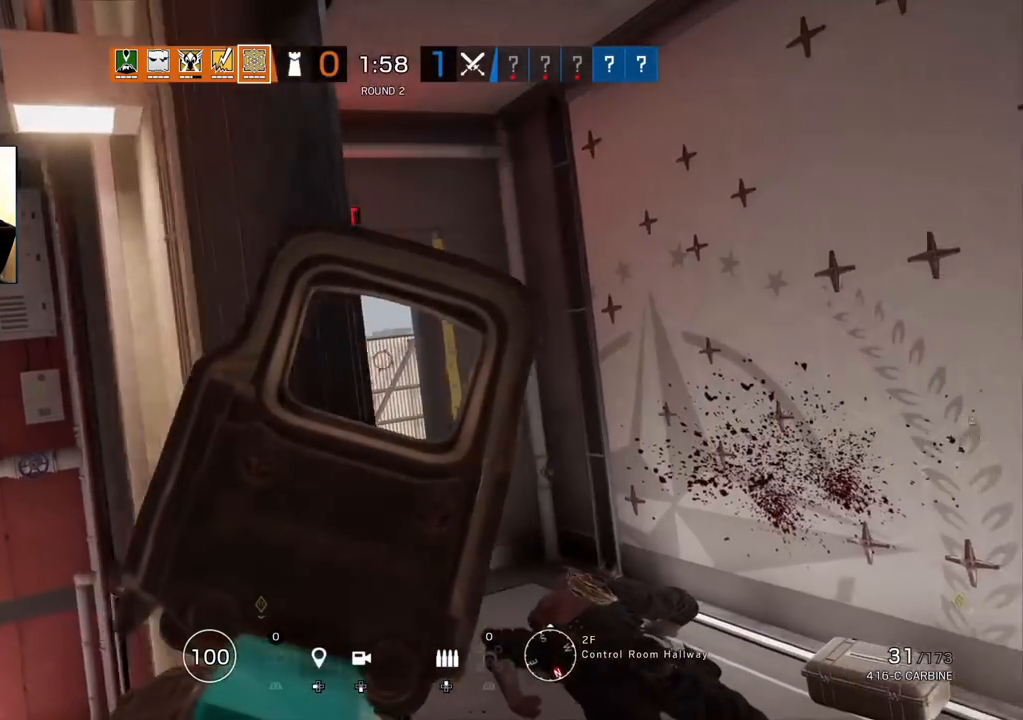
{"buttons": ["R2"], "left_stick": "up-right", "right_stick": "center", "events": [[67, "R1", "up"], [100, "L3", "up"], [233, "R2", "down"], [233, "SQUARE", "down"], [300, "SQUARE", "up"], [383, "R2", "up"], [417, "L1", "up"], [450, "left_stick", "up-right"], [467, "R2", "down"]]}
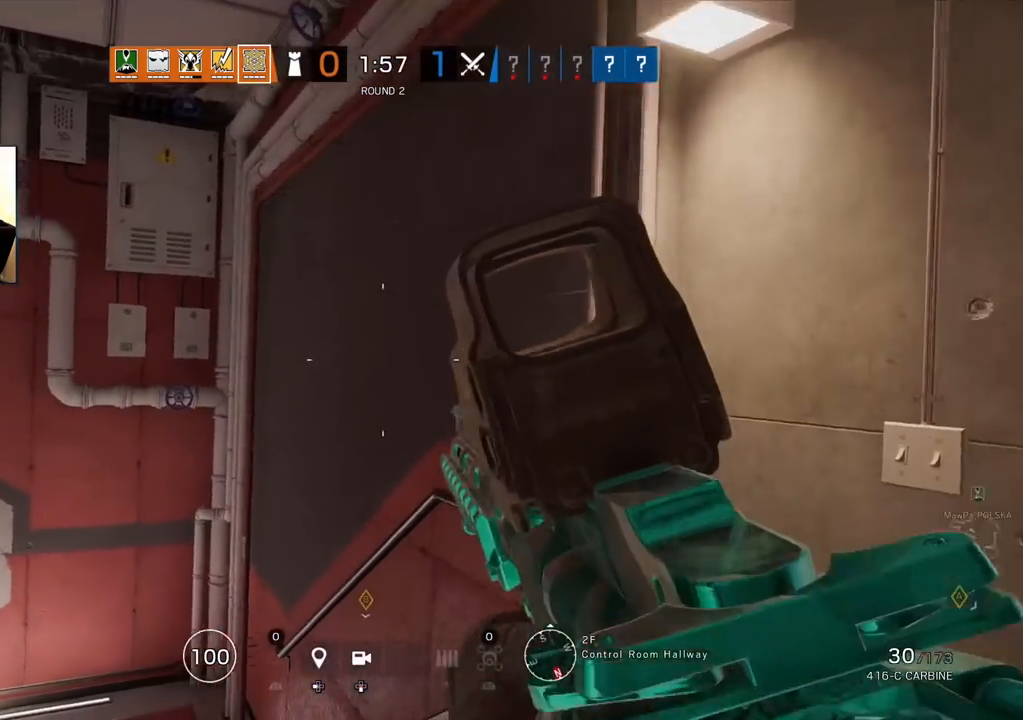
{"buttons": [], "left_stick": "up-left", "right_stick": "center", "events": [[83, "R2", "up"], [150, "left_stick", "up"], [317, "SQUARE", "down"], [367, "SQUARE", "up"], [367, "left_stick", "up-left"]]}
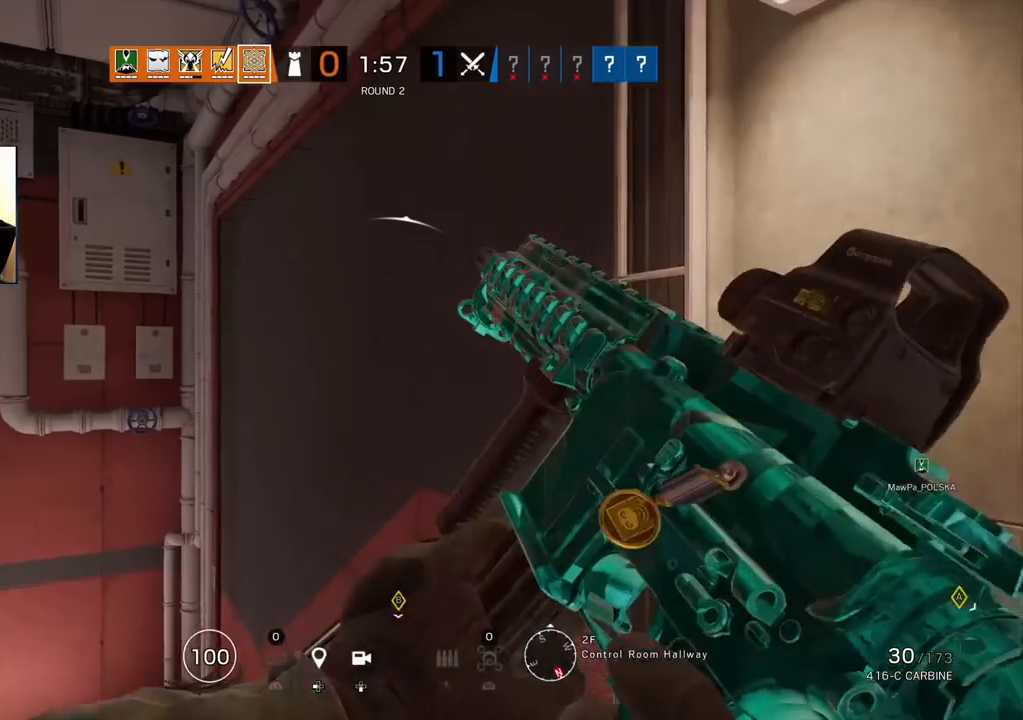
{"buttons": [], "left_stick": "down", "right_stick": "right", "events": [[250, "right_stick", "right"], [417, "left_stick", "down-left"], [467, "left_stick", "down"]]}
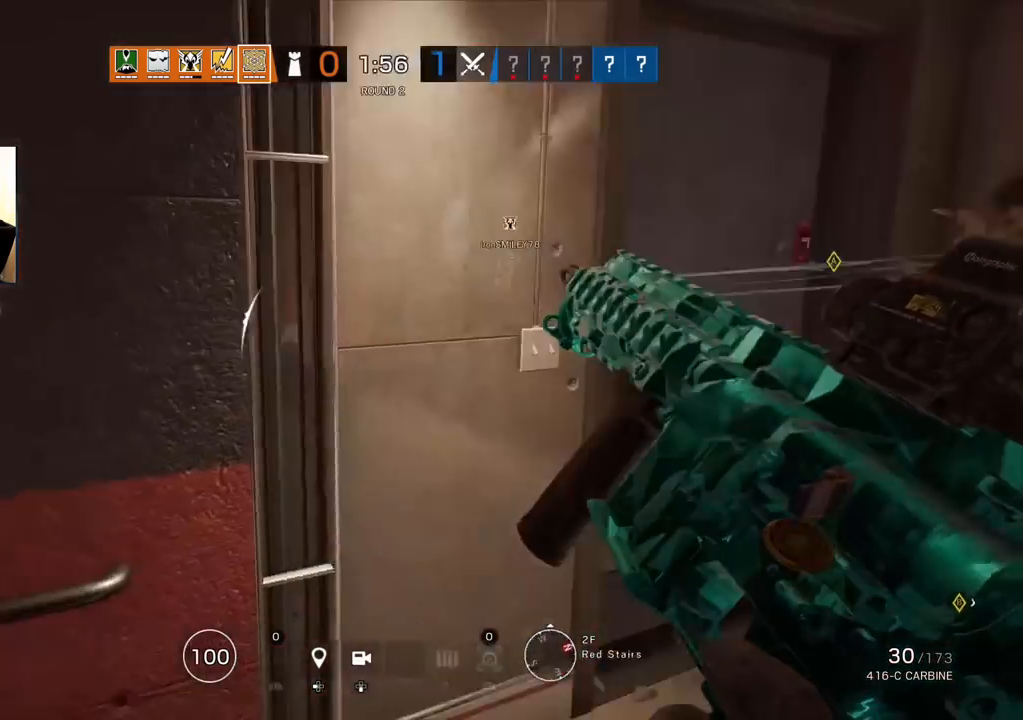
{"buttons": [], "left_stick": "up-right", "right_stick": "center", "events": [[33, "right_stick", "center"], [367, "left_stick", "center"], [433, "left_stick", "up-right"]]}
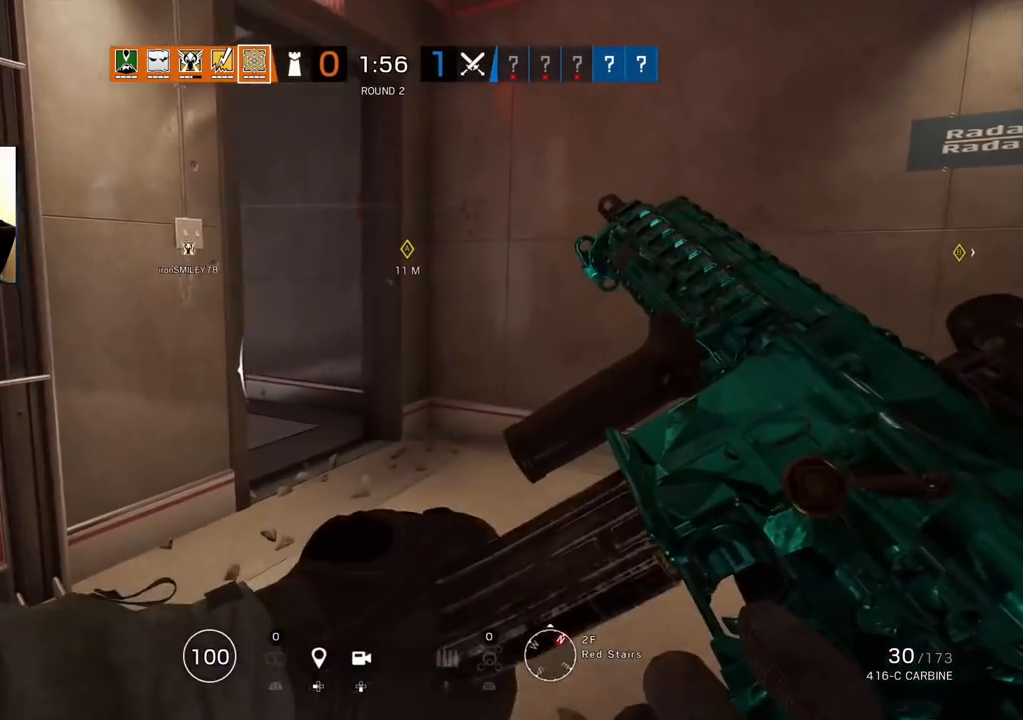
{"buttons": ["L1", "R3"], "left_stick": "right", "right_stick": "left", "events": [[33, "left_stick", "up"], [183, "right_stick", "left"], [300, "left_stick", "up-right"], [350, "L1", "down"], [400, "L3", "down"], [400, "left_stick", "right"], [467, "R3", "down"], [500, "L3", "up"]]}
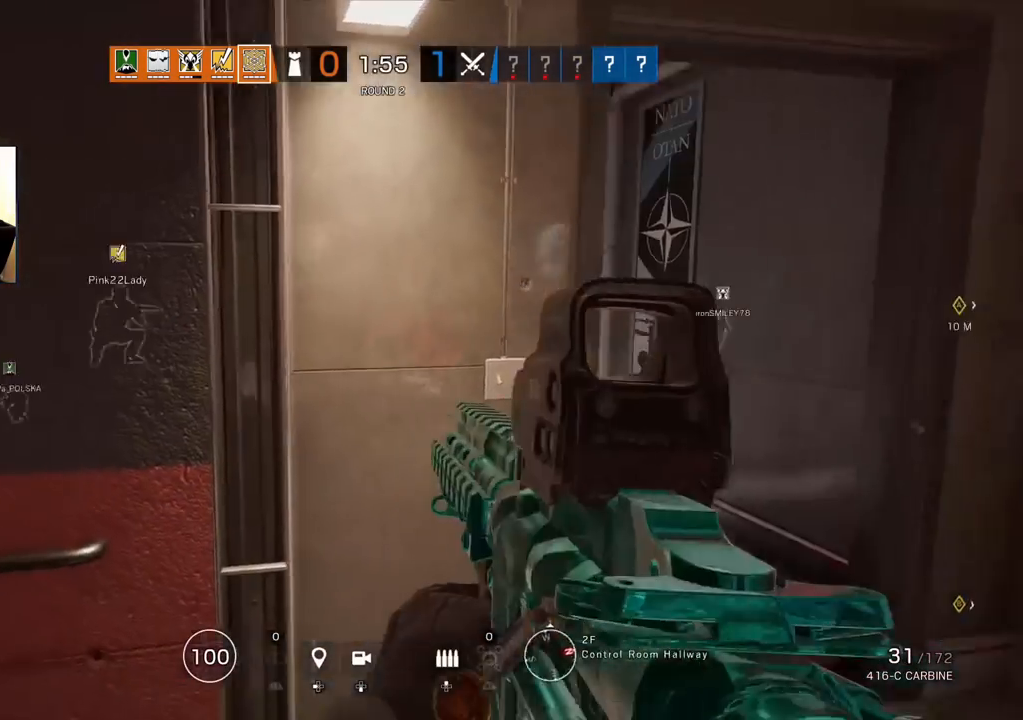
{"buttons": ["L1"], "left_stick": "right", "right_stick": "center", "events": [[100, "R3", "up"], [350, "right_stick", "center"]]}
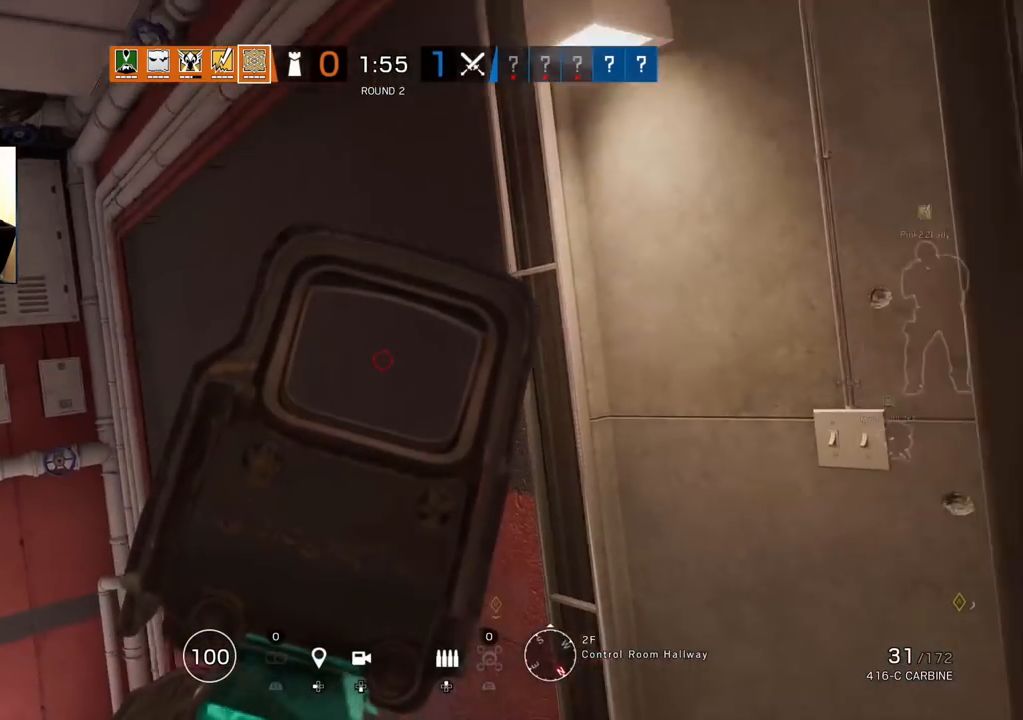
{"buttons": ["L1", "R1", "L3"], "left_stick": "left", "right_stick": "center", "events": [[433, "L3", "down"], [433, "left_stick", "left"], [500, "R1", "down"]]}
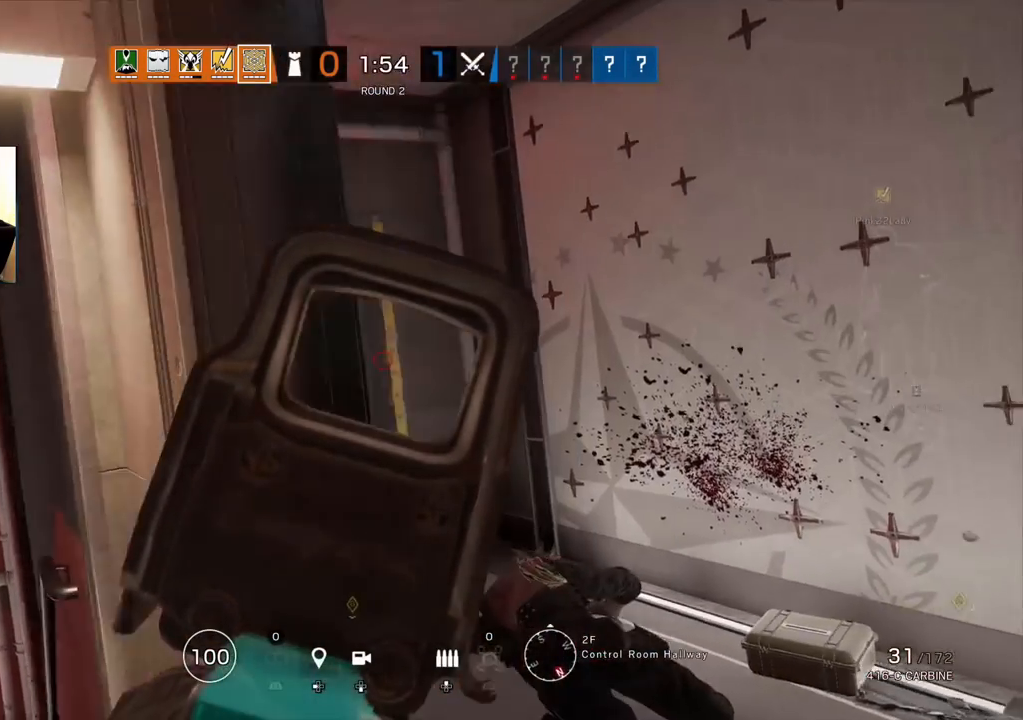
{"buttons": ["L1"], "left_stick": "right", "right_stick": "center", "events": [[17, "R1", "up"], [83, "L3", "up"], [283, "left_stick", "center"], [300, "R3", "down"], [333, "left_stick", "right"], [433, "R3", "up"], [433, "right_stick", "left"], [483, "right_stick", "center"]]}
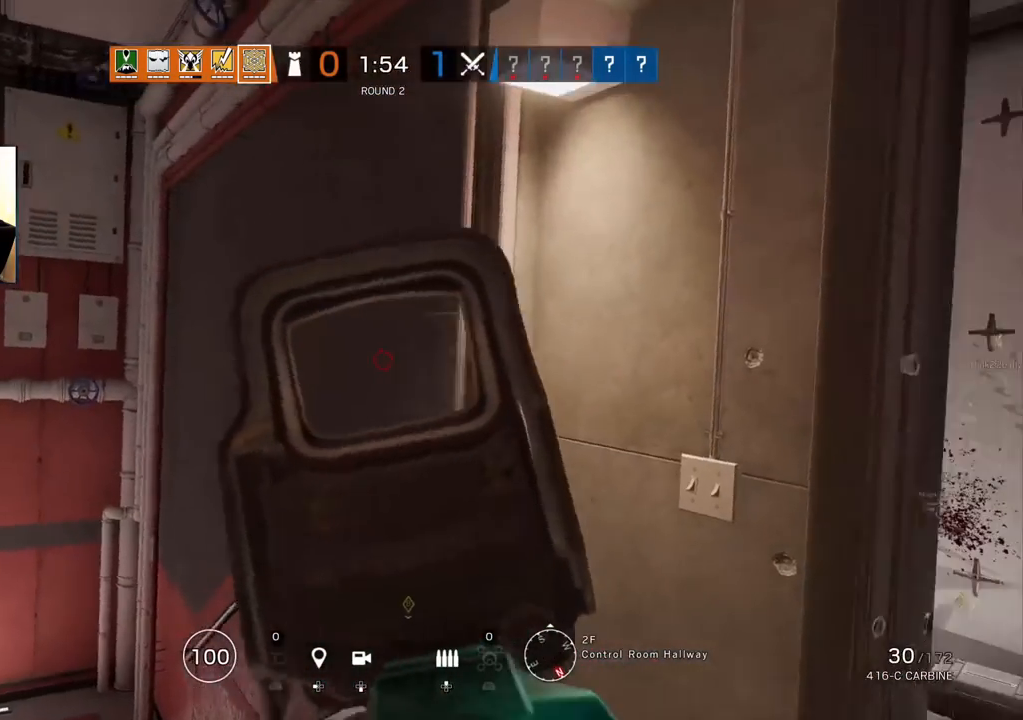
{"buttons": ["L1"], "left_stick": "center", "right_stick": "center", "events": [[17, "left_stick", "center"]]}
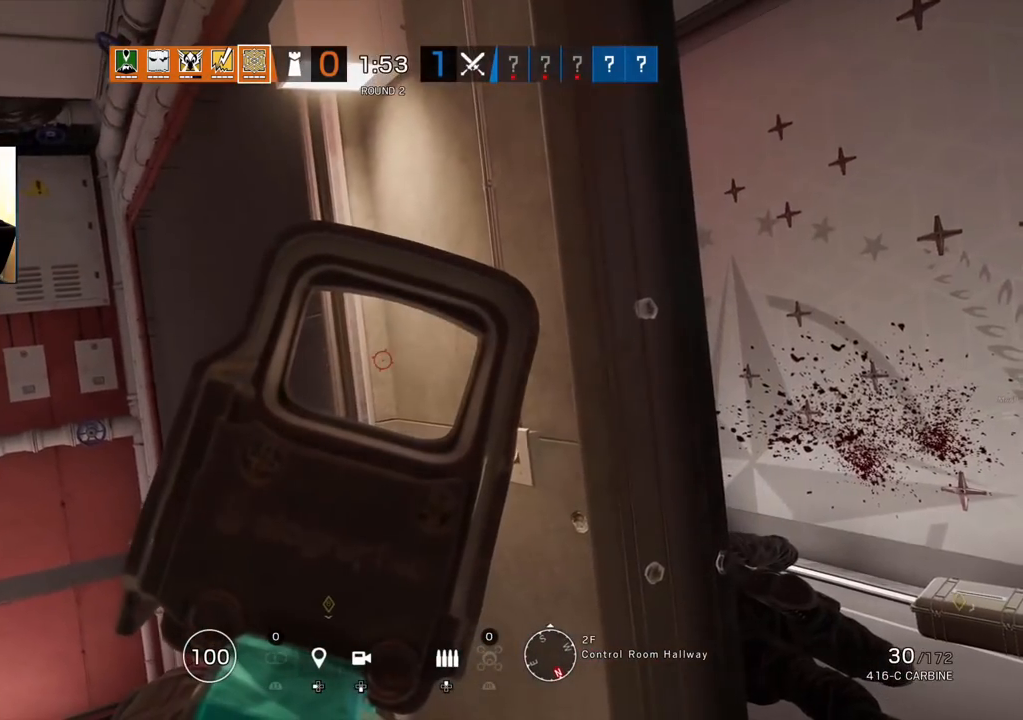
{"buttons": ["L1"], "left_stick": "right", "right_stick": "center", "events": [[433, "left_stick", "right"]]}